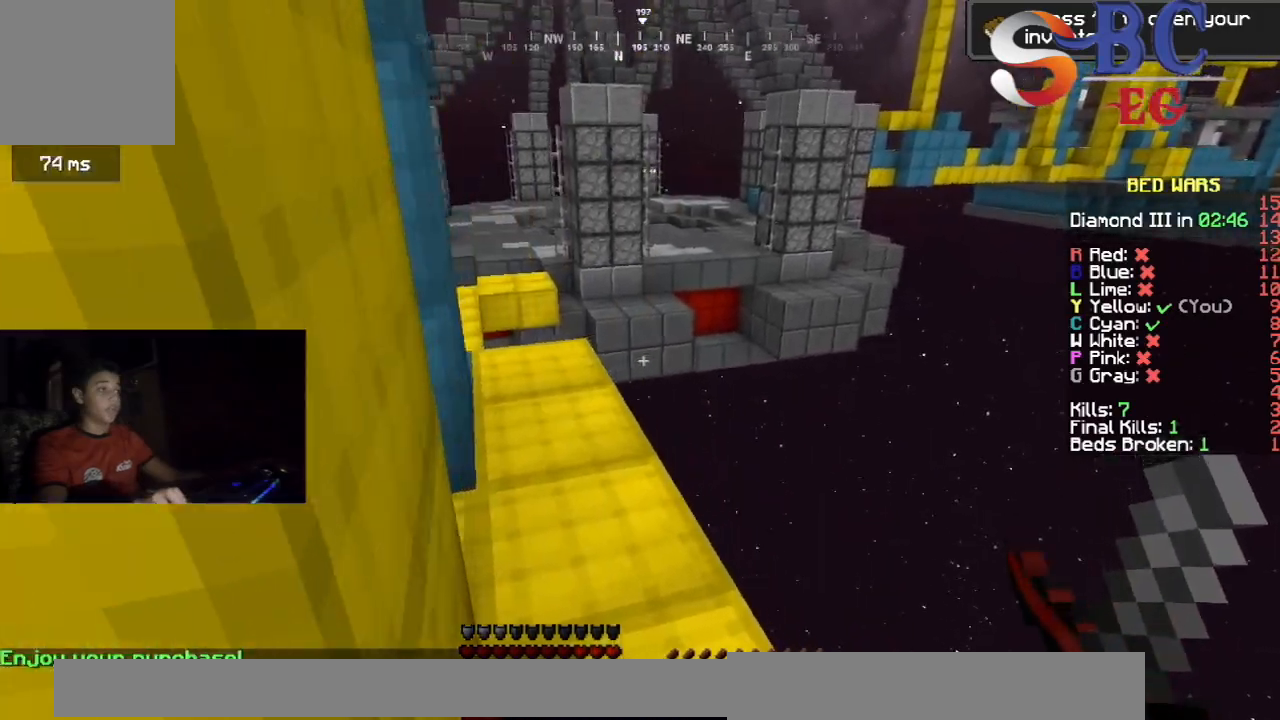
Gameplay with keyboard; each line is a JSON object with the keys held at the frame after it. "events" lists presses ("down") and releases ("up") of "down", "left", "right", "space" and "up" between this image and that frame as [ms after this image, input, new state], when the widget could be followed in between. No other keys are recorded. Mouse input is not recorded.
{"keys": ["up"], "events": []}
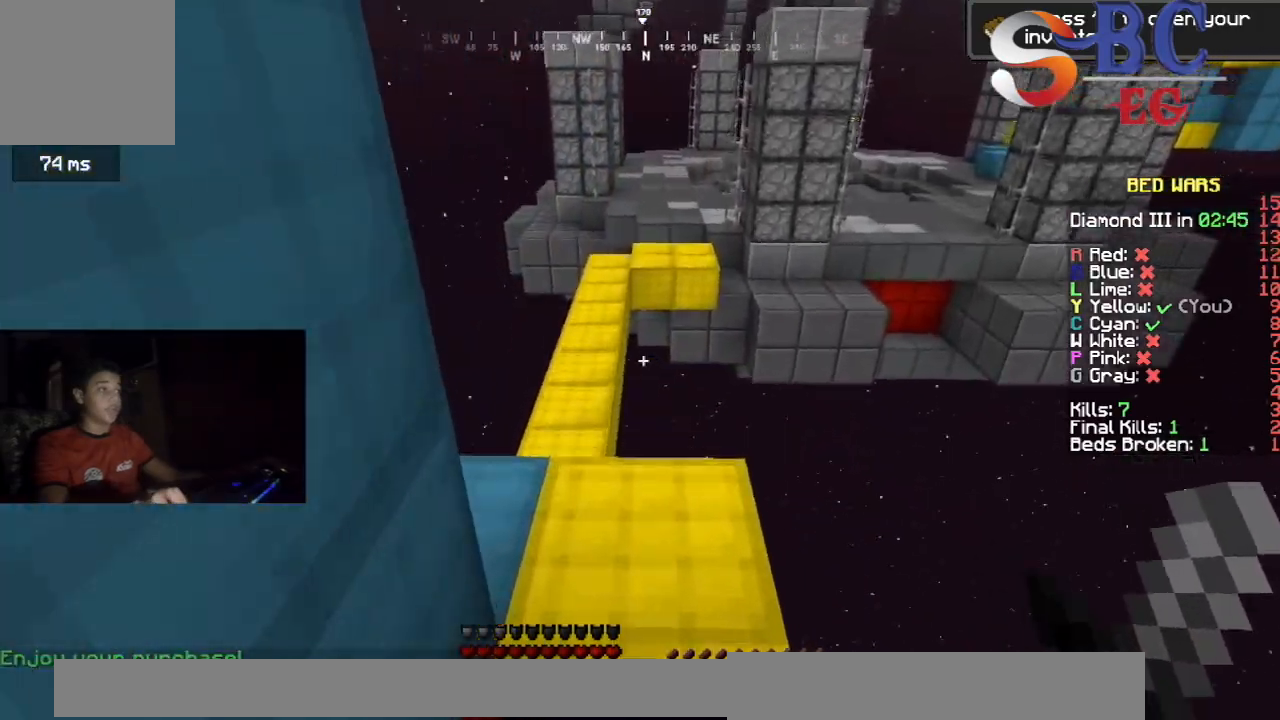
{"keys": ["up"], "events": [[183, "space", "down"], [467, "space", "up"]]}
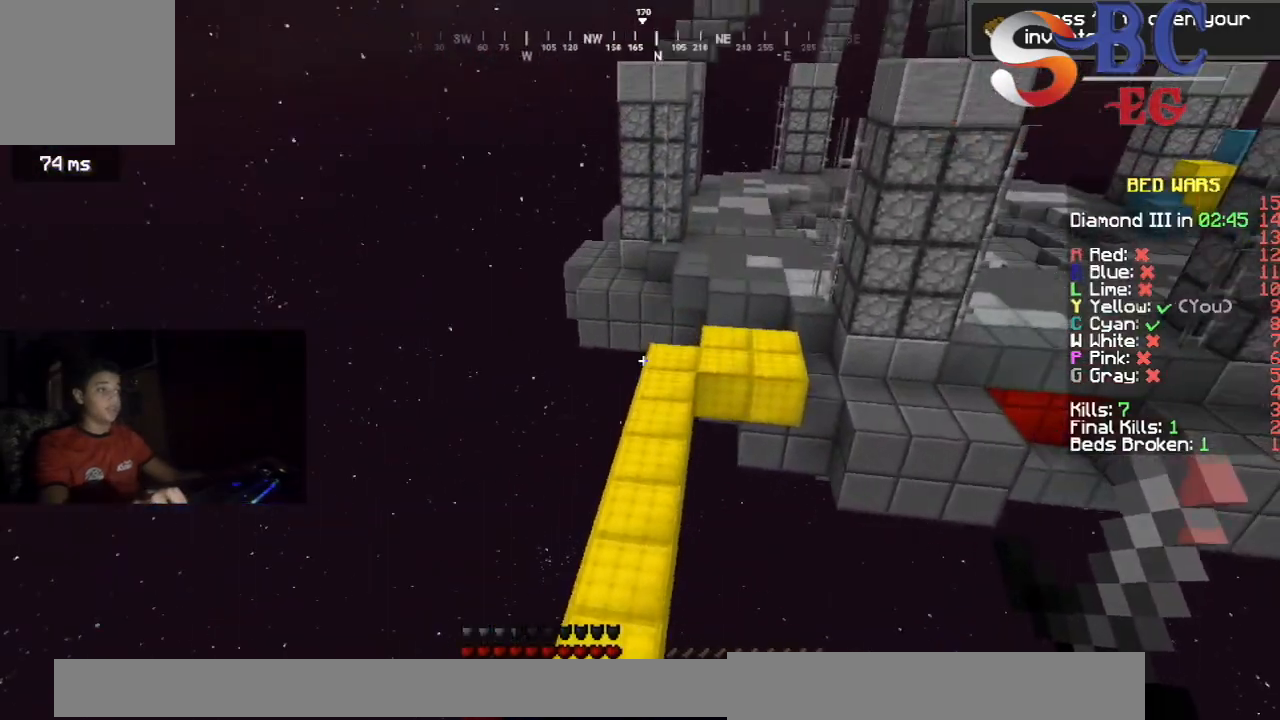
{"keys": ["left", "up"], "events": [[317, "left", "down"]]}
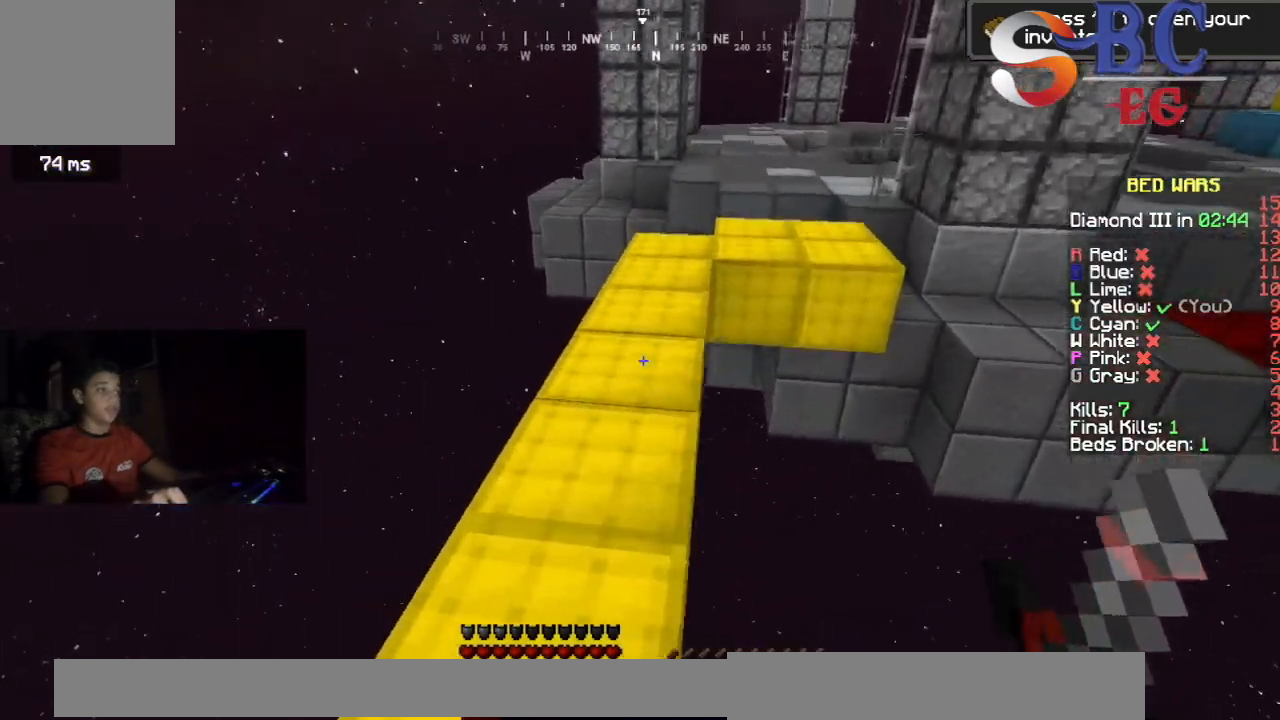
{"keys": ["up"], "events": [[117, "left", "up"]]}
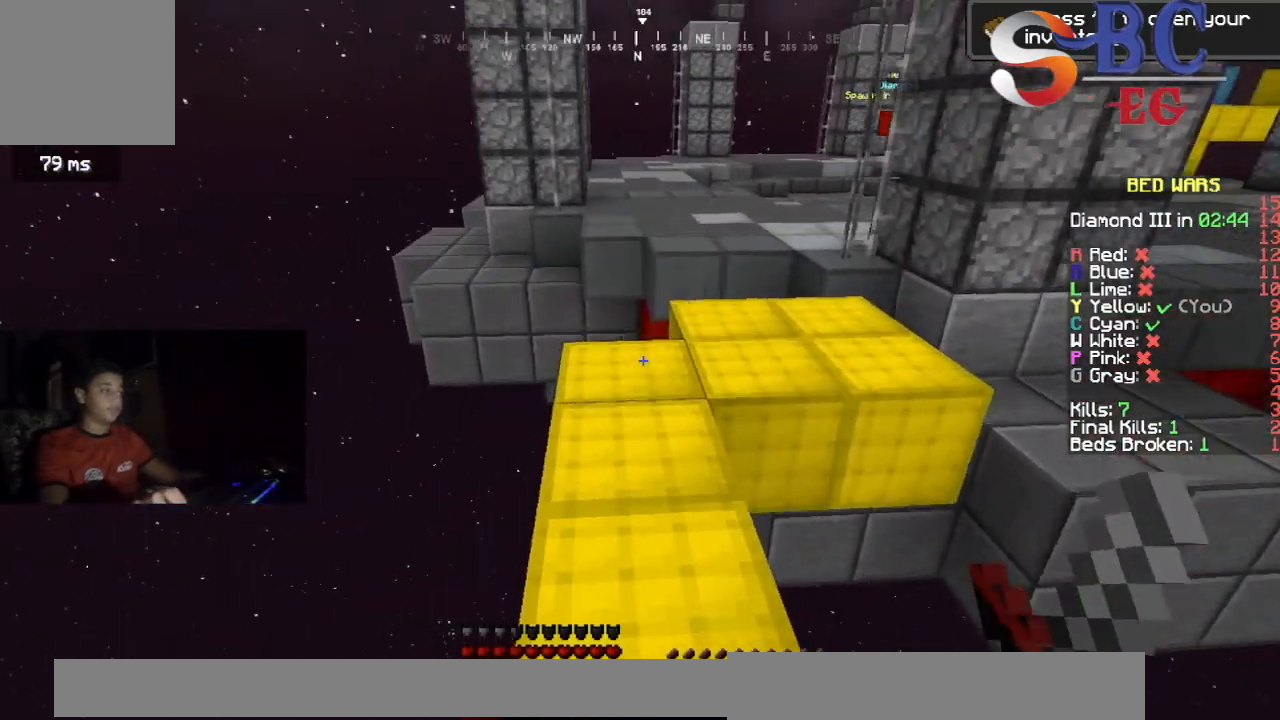
{"keys": ["up"], "events": []}
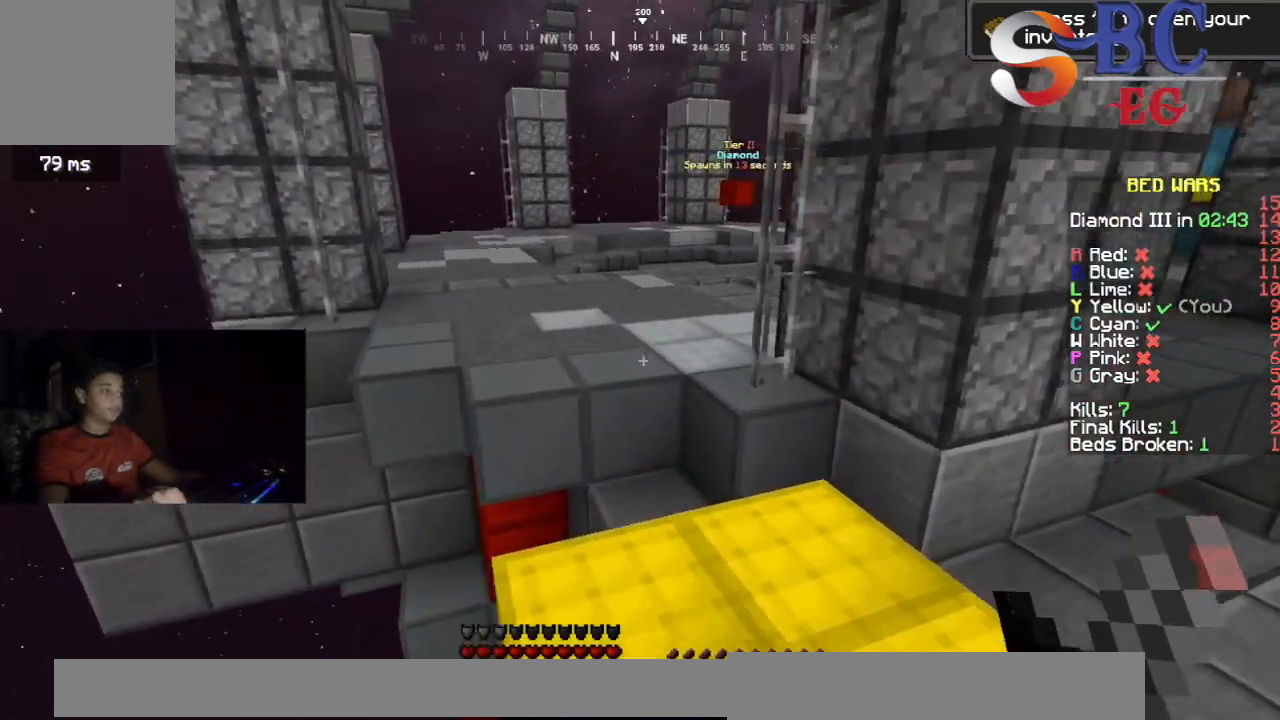
{"keys": ["space", "up"], "events": [[233, "space", "down"]]}
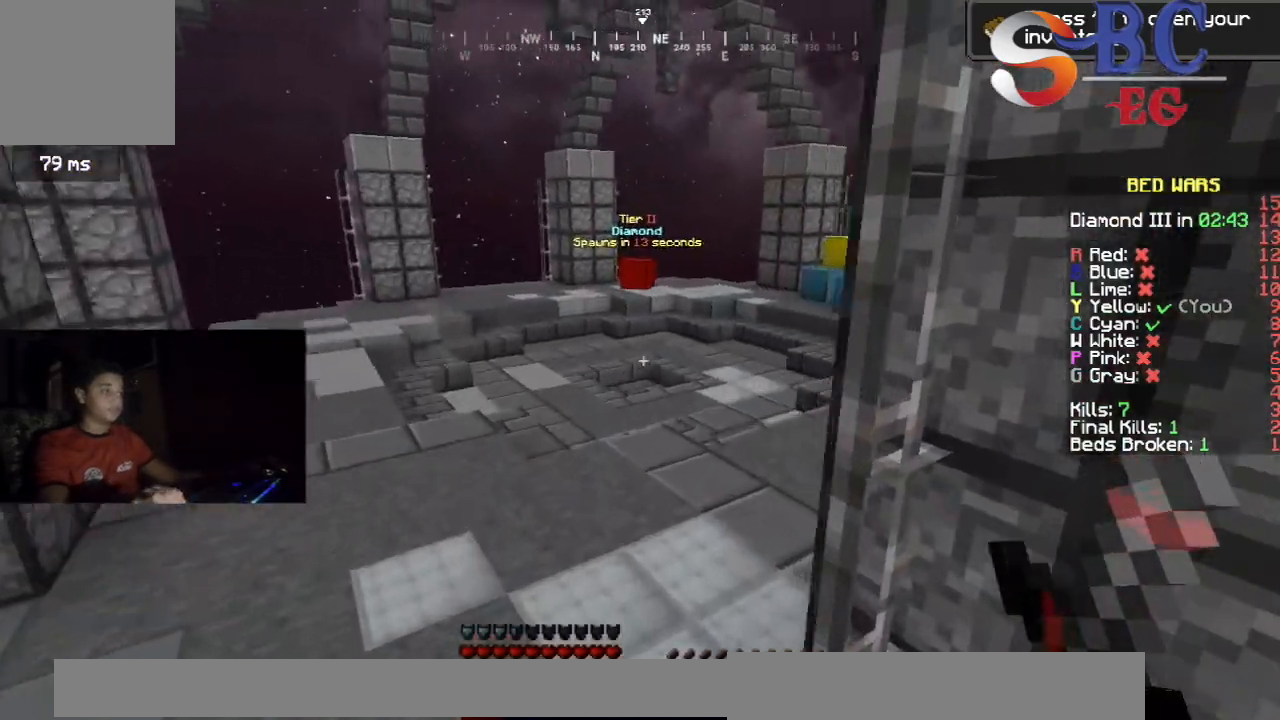
{"keys": ["space", "up"], "events": [[67, "space", "up"], [250, "space", "down"]]}
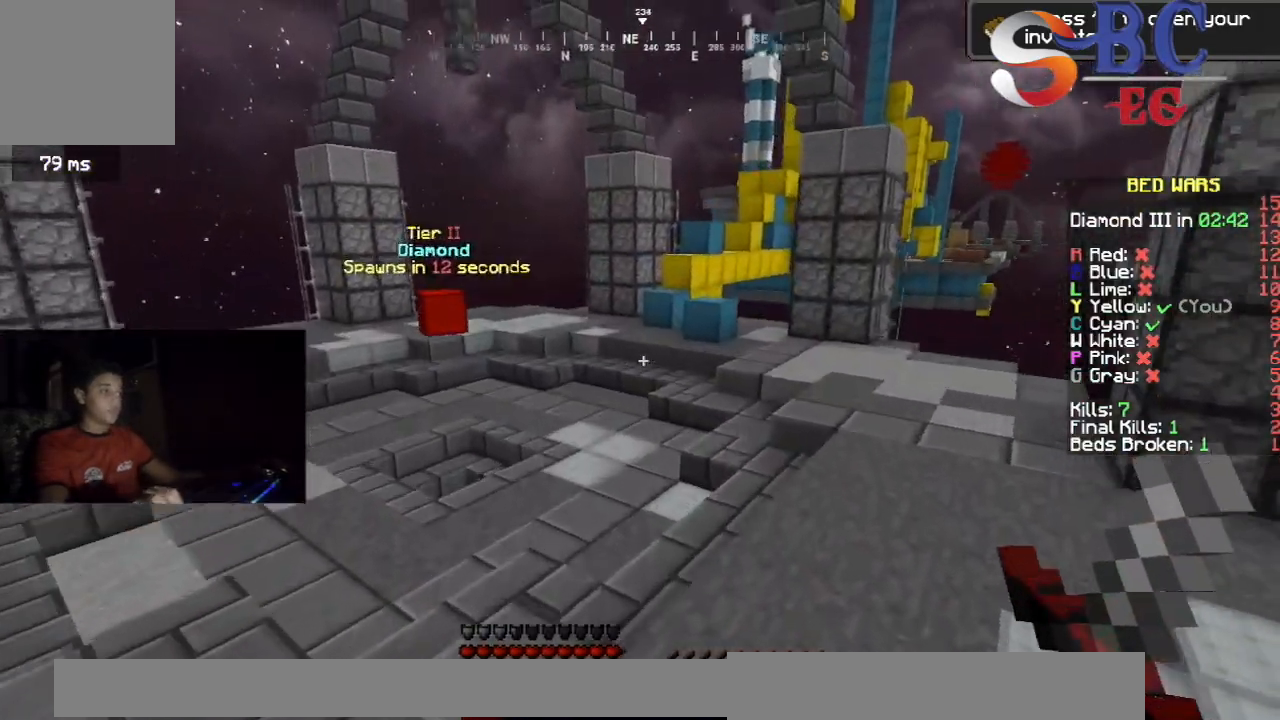
{"keys": ["space", "up"], "events": []}
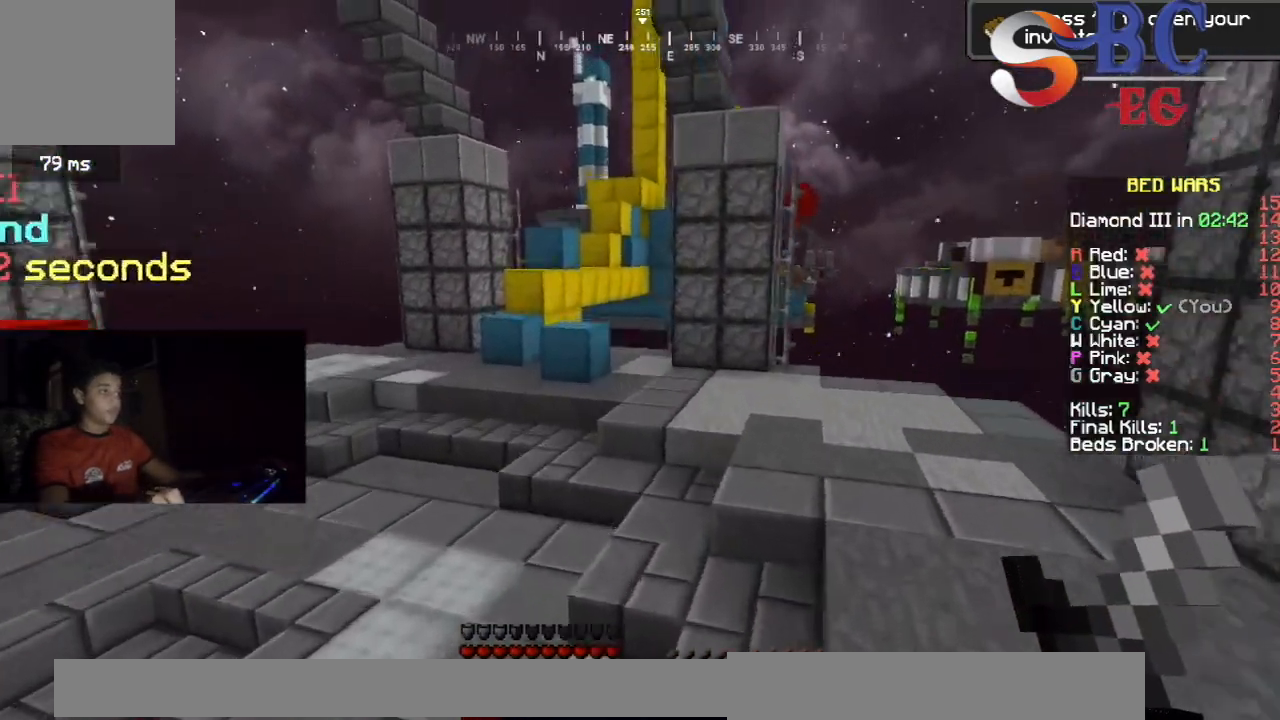
{"keys": ["up"], "events": [[483, "space", "up"]]}
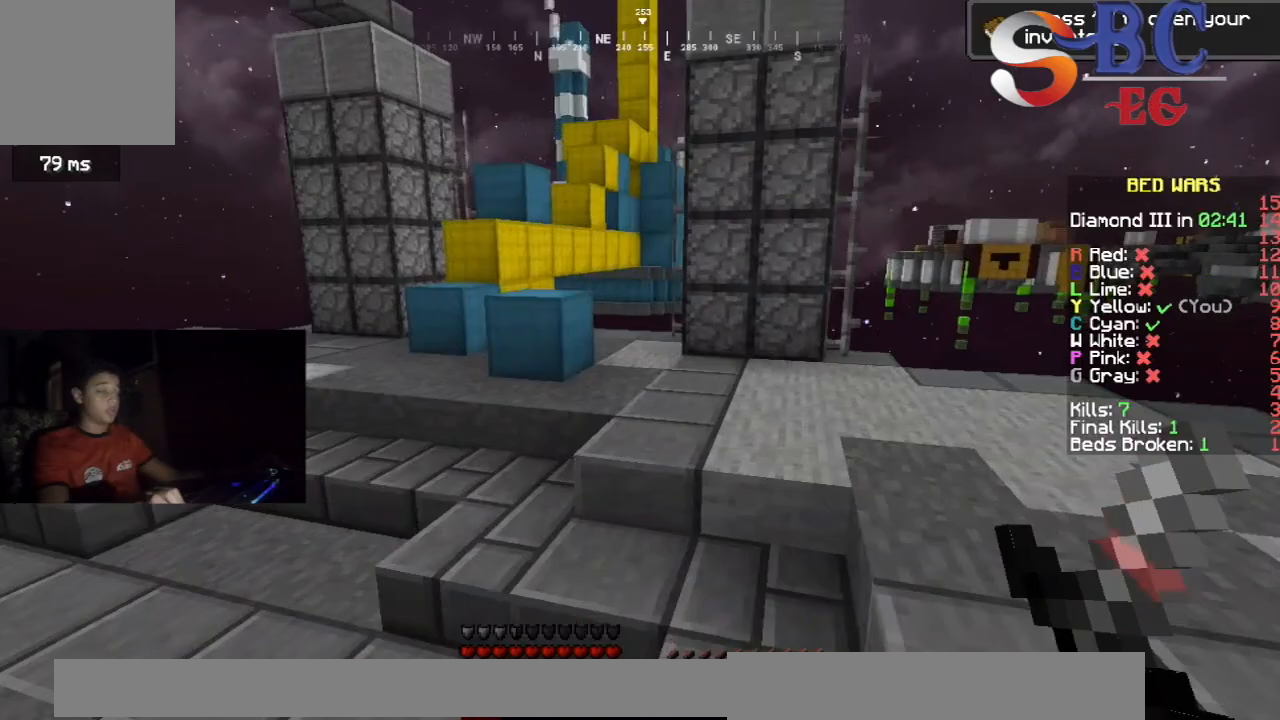
{"keys": ["up"], "events": [[100, "space", "down"], [350, "space", "up"]]}
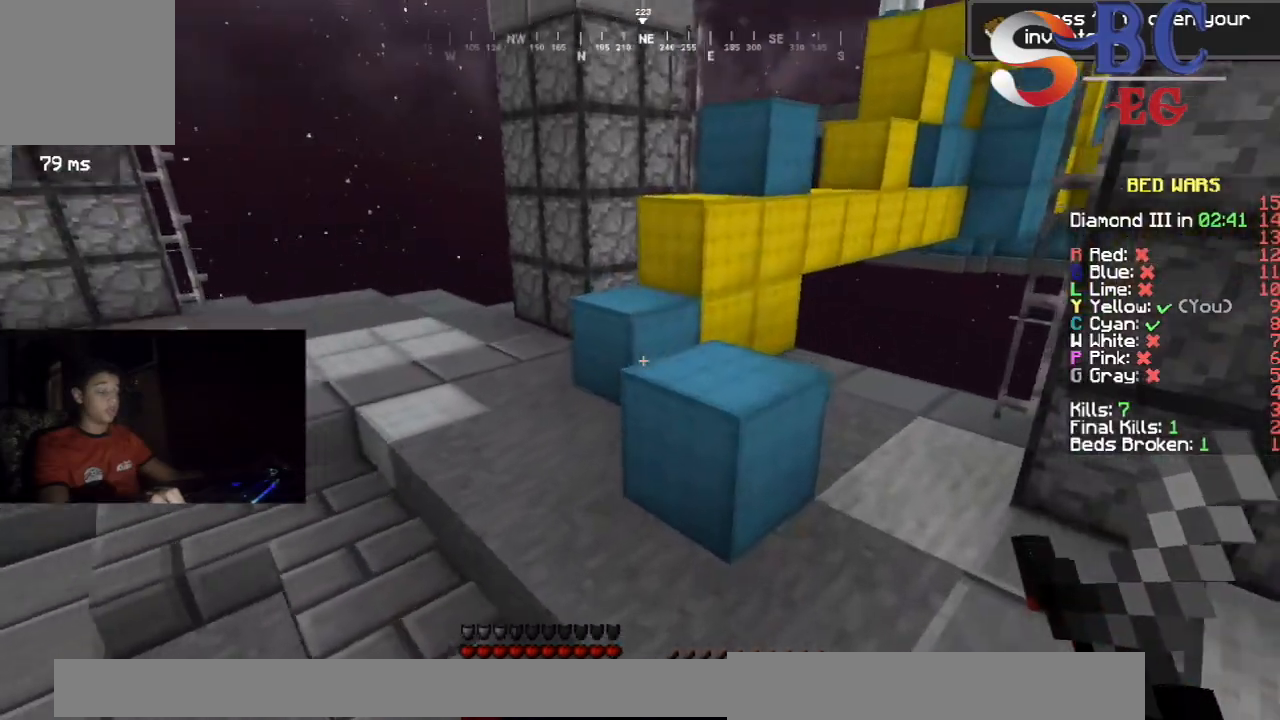
{"keys": ["space", "up"], "events": [[17, "space", "down"], [283, "space", "up"], [350, "space", "down"]]}
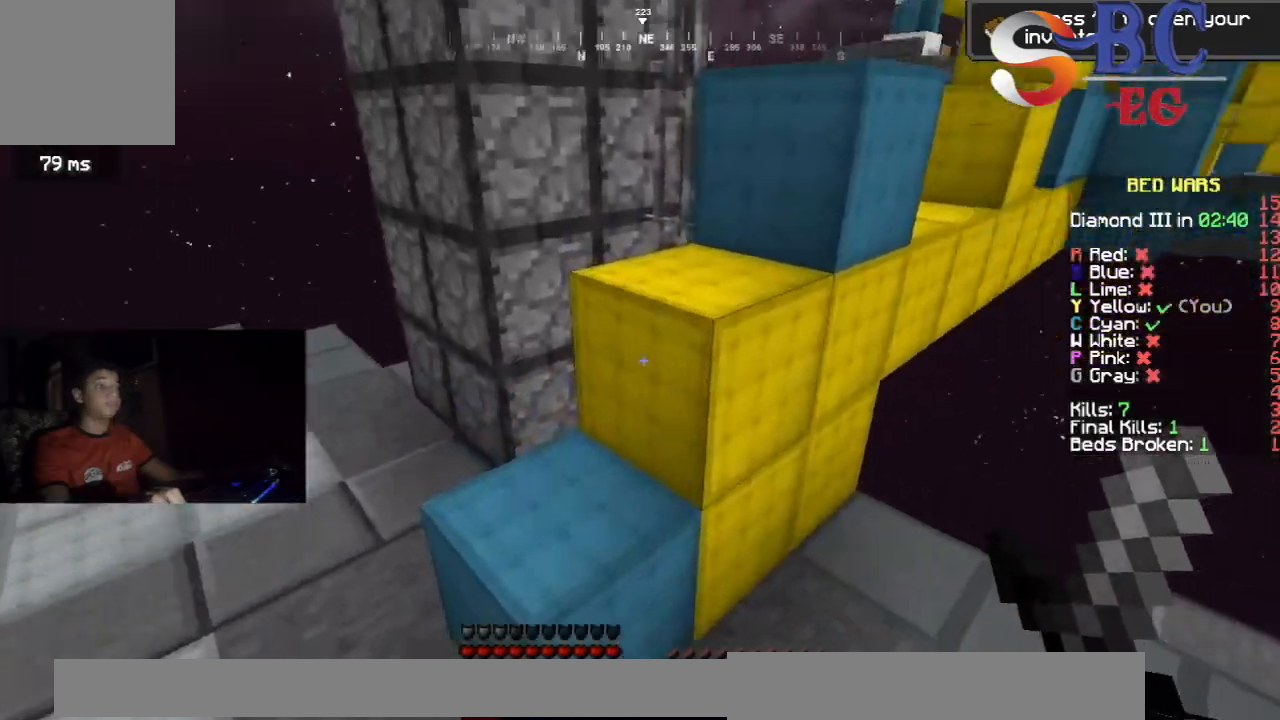
{"keys": ["space", "up"], "events": [[150, "space", "up"], [500, "space", "down"]]}
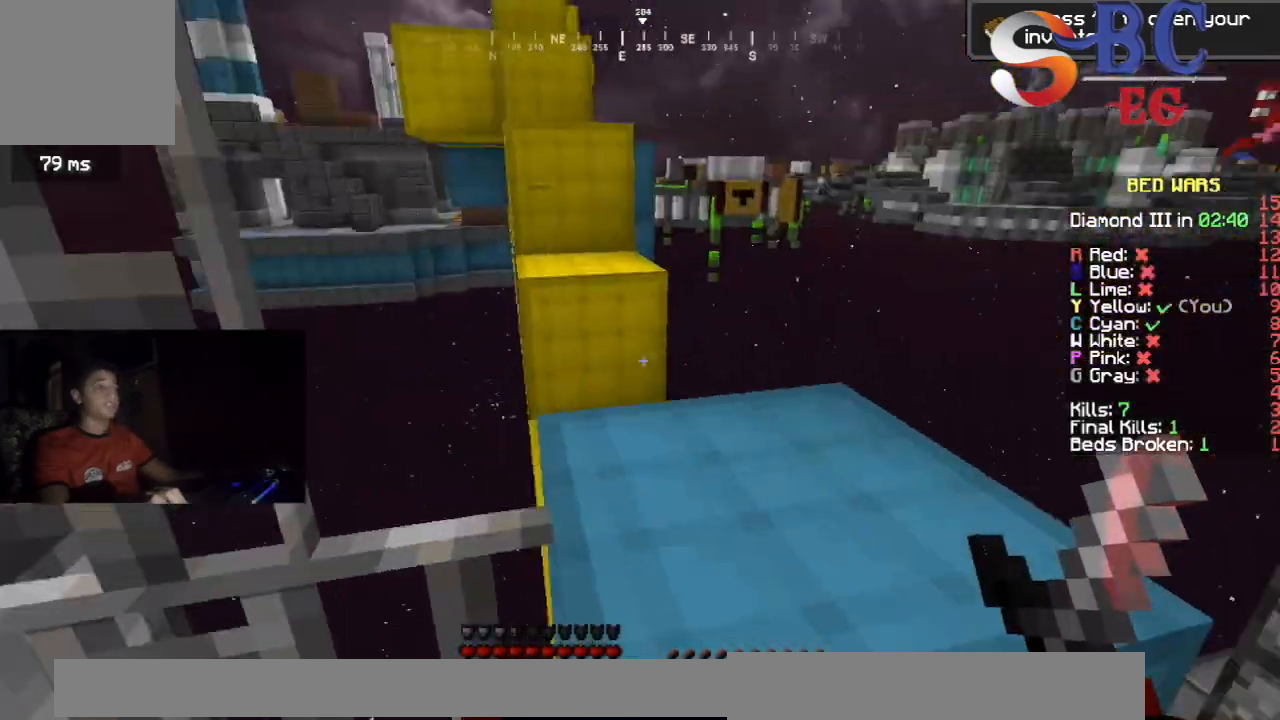
{"keys": ["space", "up"], "events": [[267, "space", "up"], [467, "space", "down"]]}
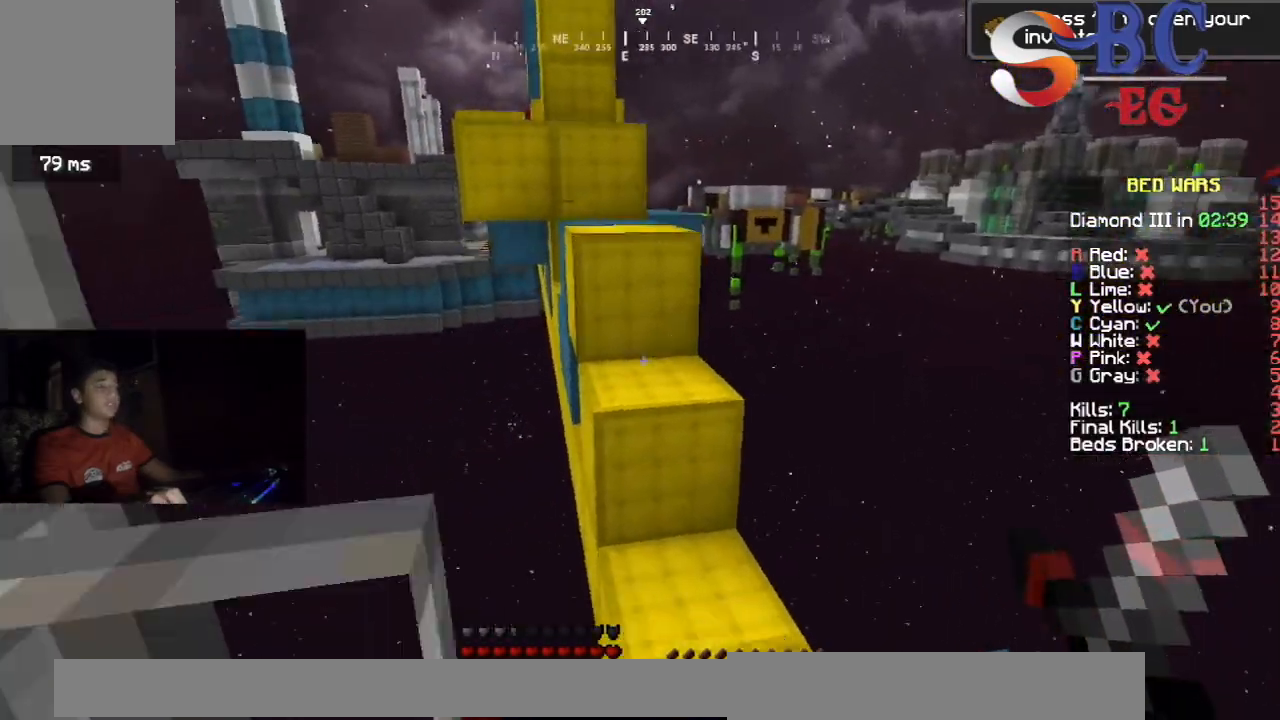
{"keys": ["up"], "events": [[233, "space", "up"]]}
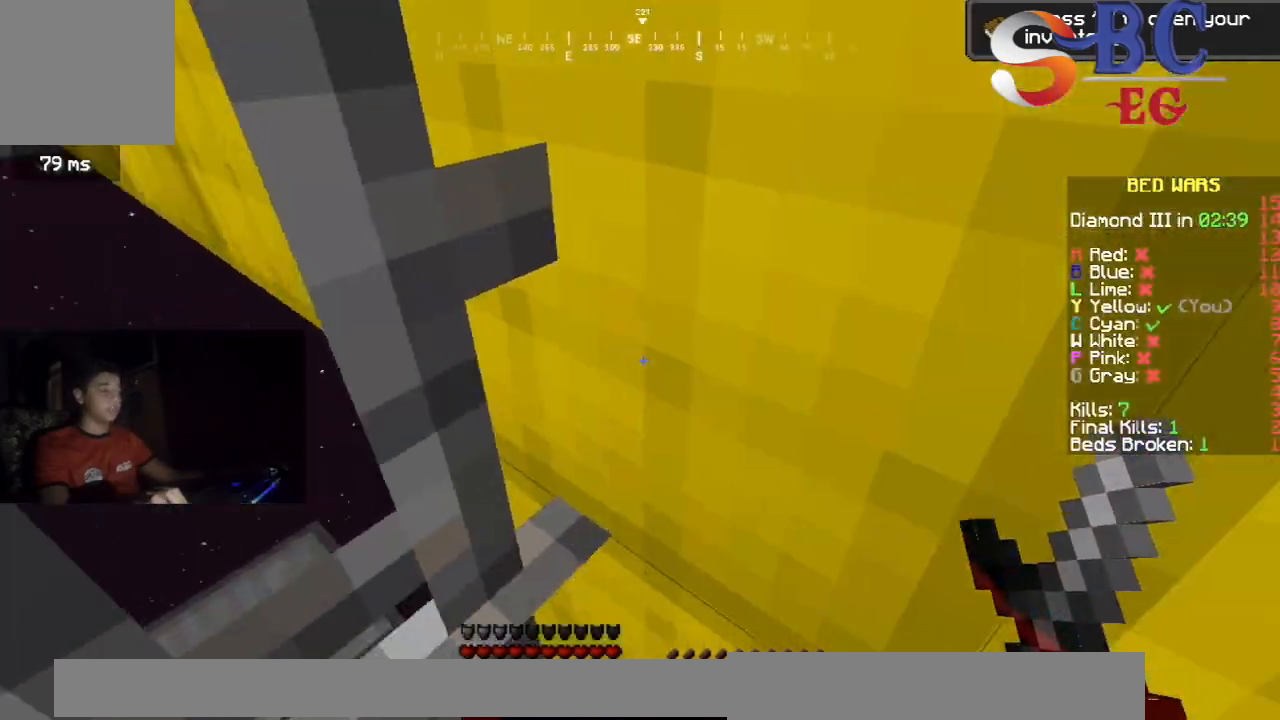
{"keys": ["space", "up"], "events": [[117, "up", "up"], [183, "right", "down"], [283, "up", "down"], [400, "right", "up"], [467, "space", "down"]]}
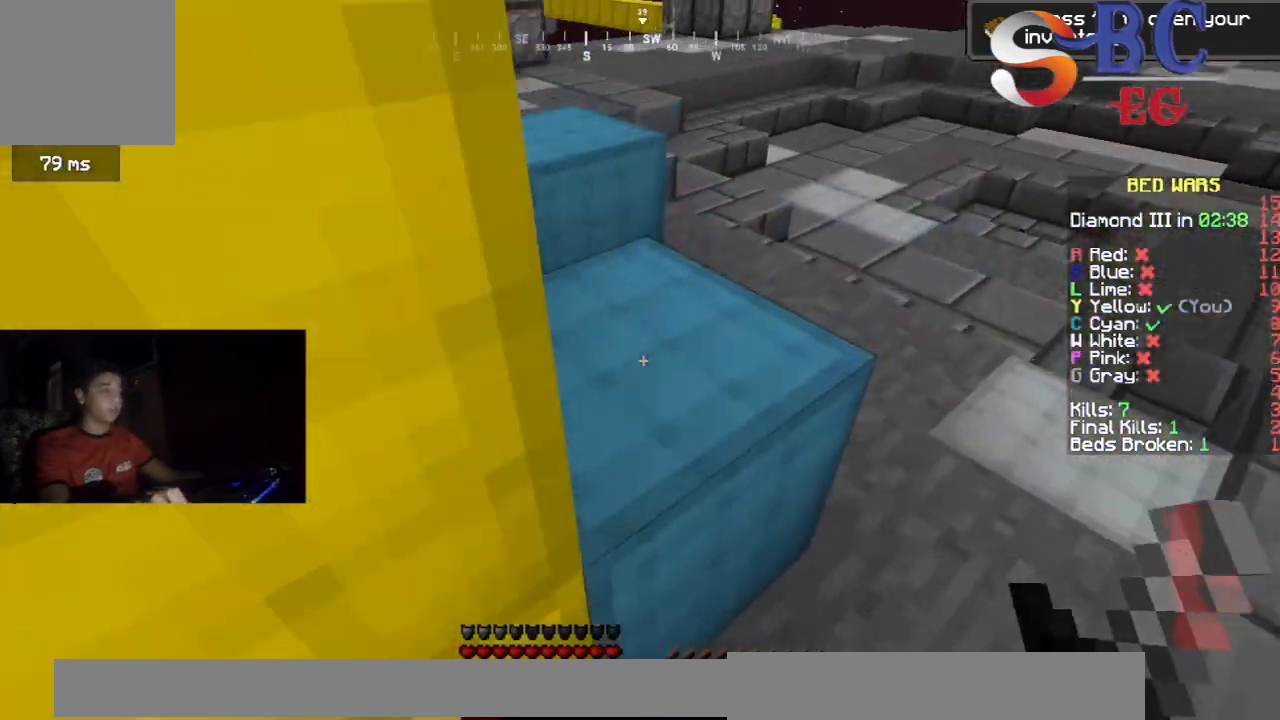
{"keys": ["up"], "events": [[183, "space", "up"]]}
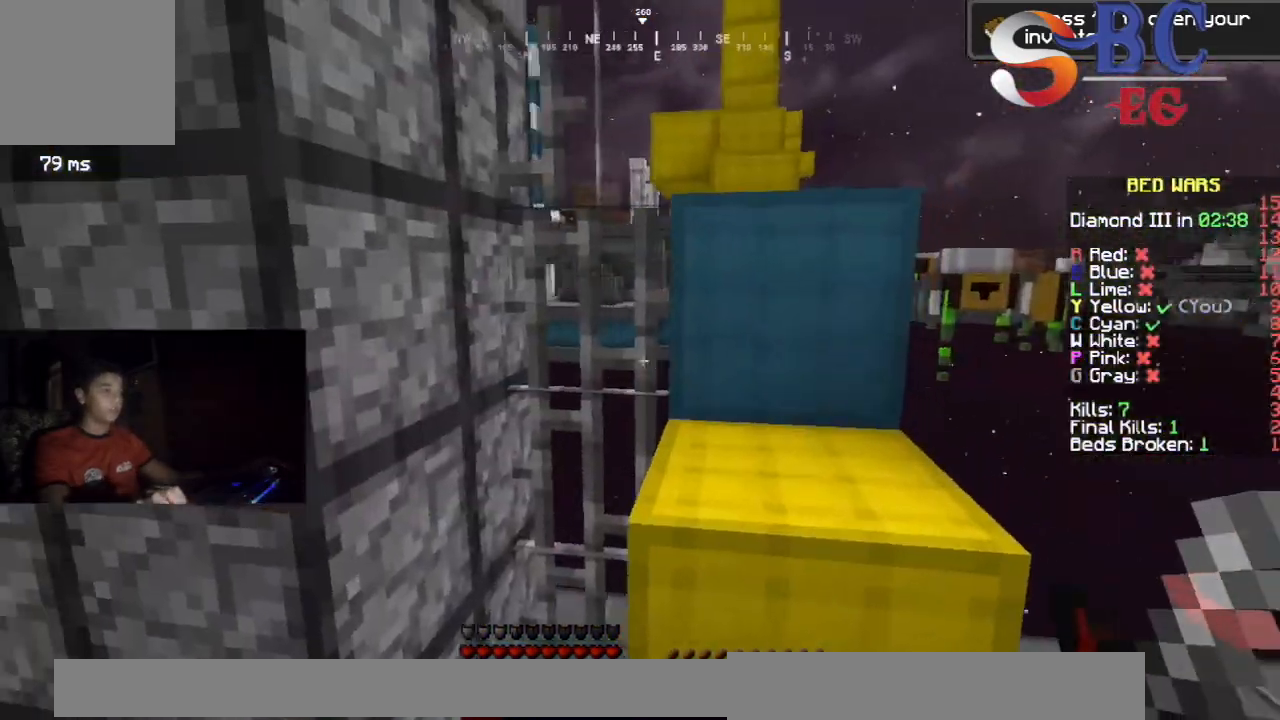
{"keys": ["up"], "events": [[217, "space", "down"], [433, "space", "up"]]}
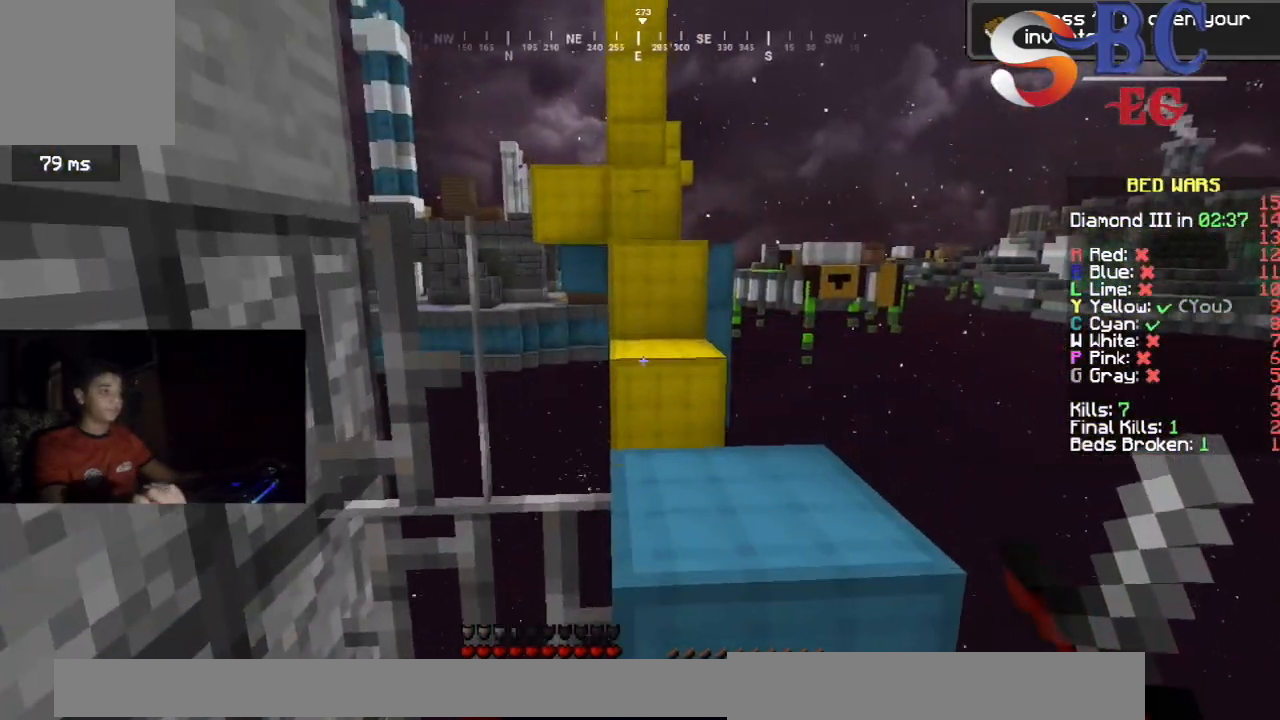
{"keys": ["up"], "events": [[183, "space", "down"], [450, "space", "up"]]}
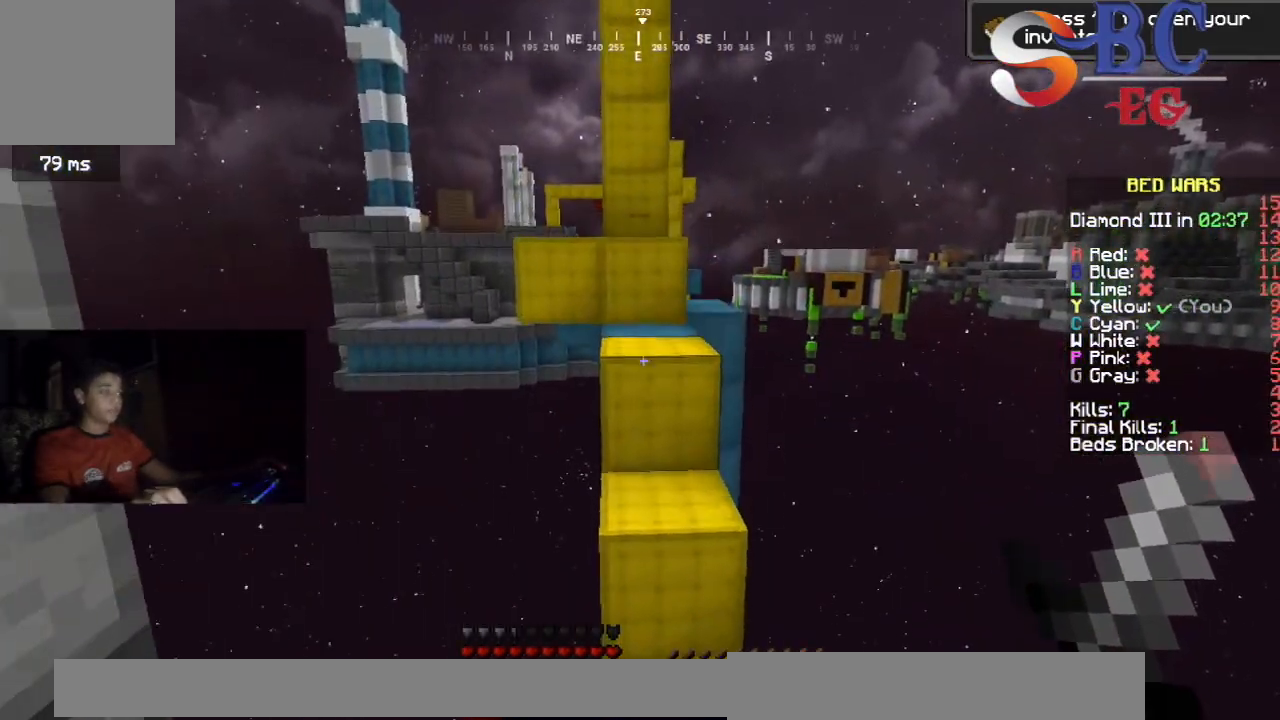
{"keys": ["up"], "events": [[267, "space", "down"], [500, "space", "up"]]}
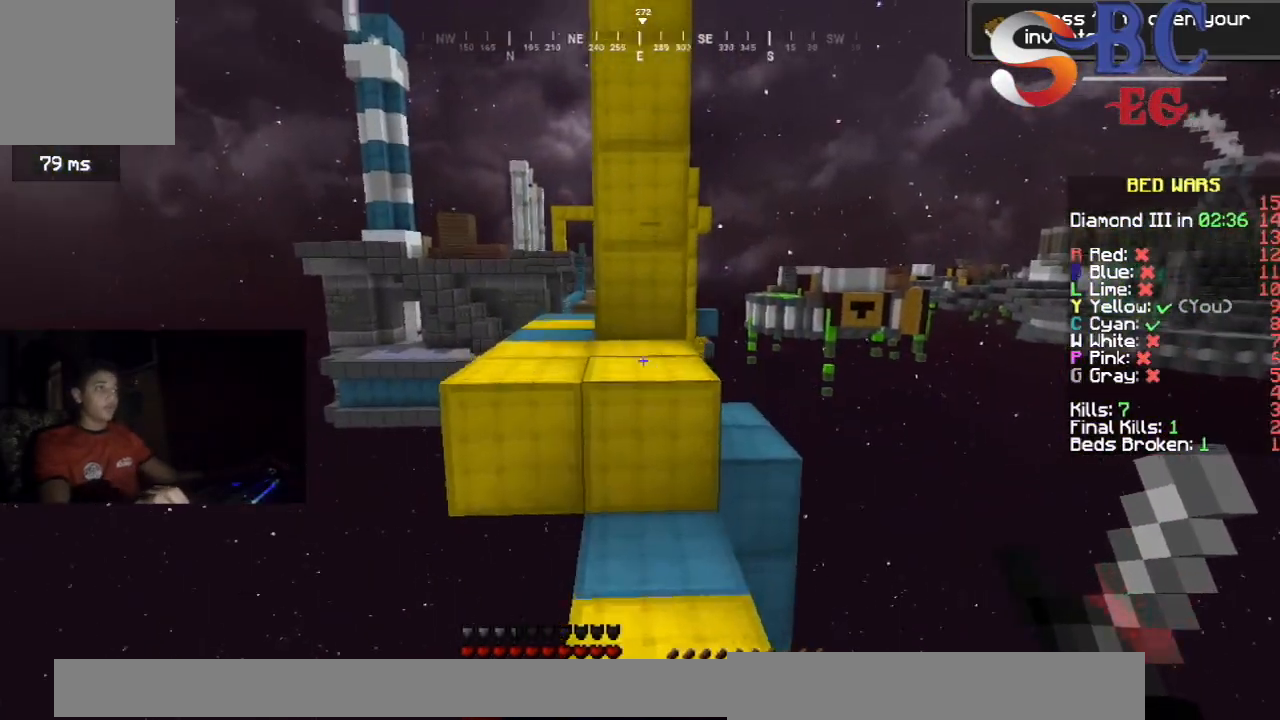
{"keys": ["space", "up"], "events": [[283, "space", "down"]]}
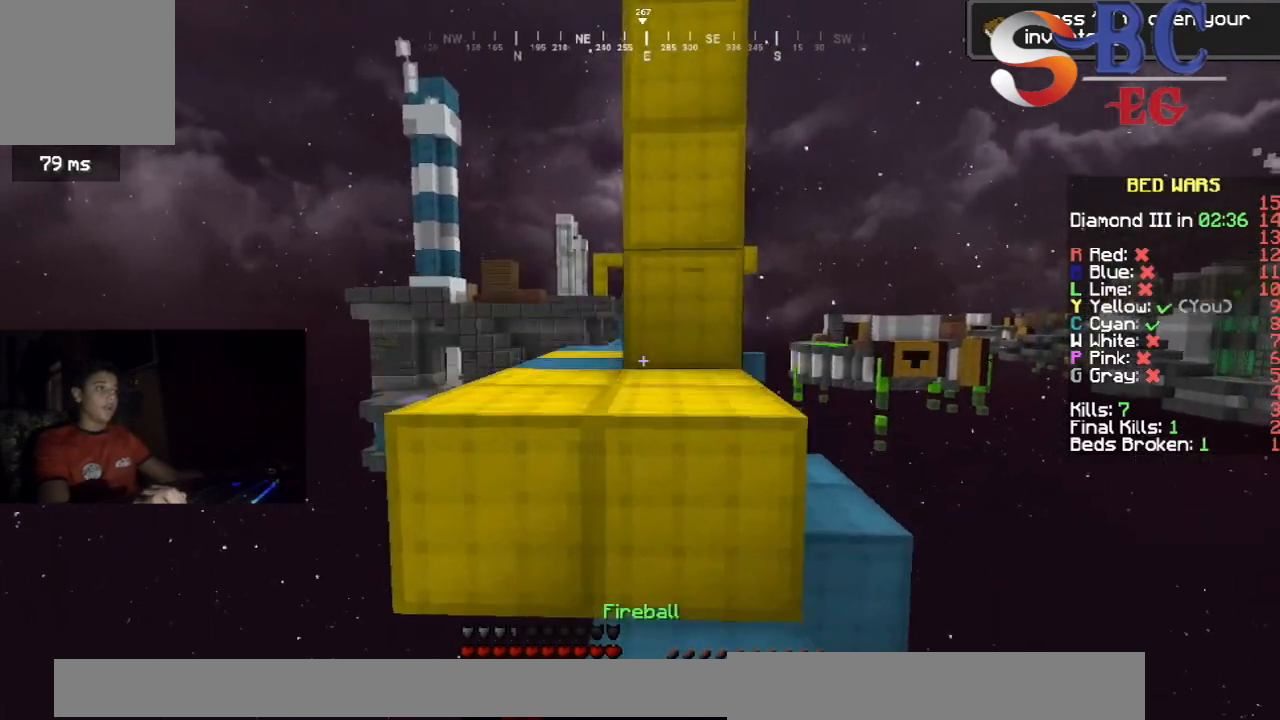
{"keys": ["left", "space", "up"], "events": [[17, "space", "up"], [233, "space", "down"], [483, "left", "down"]]}
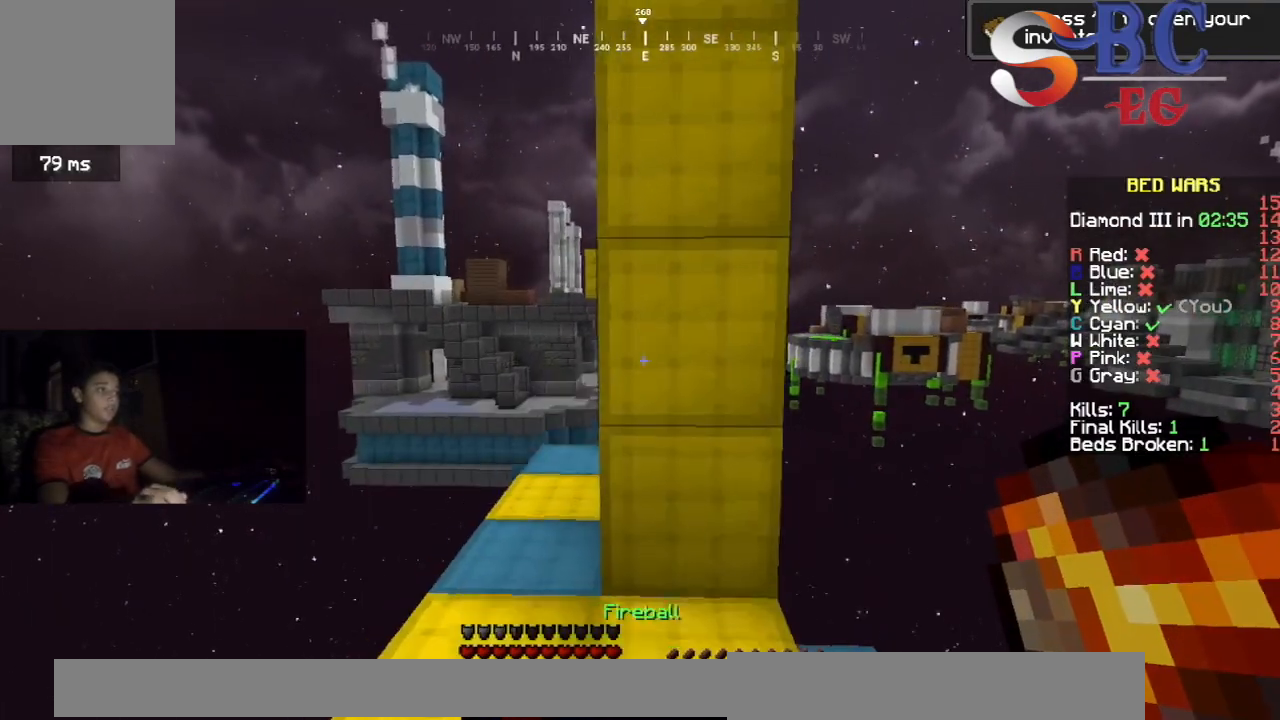
{"keys": ["left", "up"], "events": [[167, "space", "up"]]}
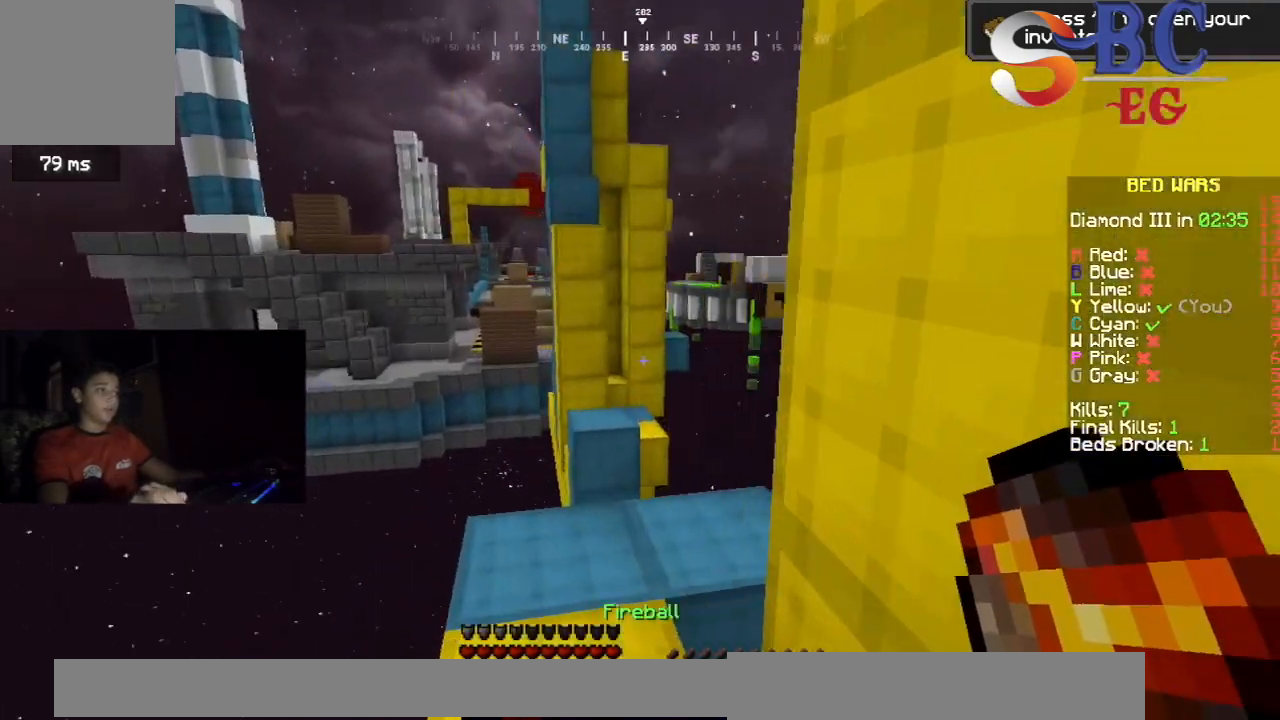
{"keys": [], "events": [[17, "left", "up"], [433, "up", "up"]]}
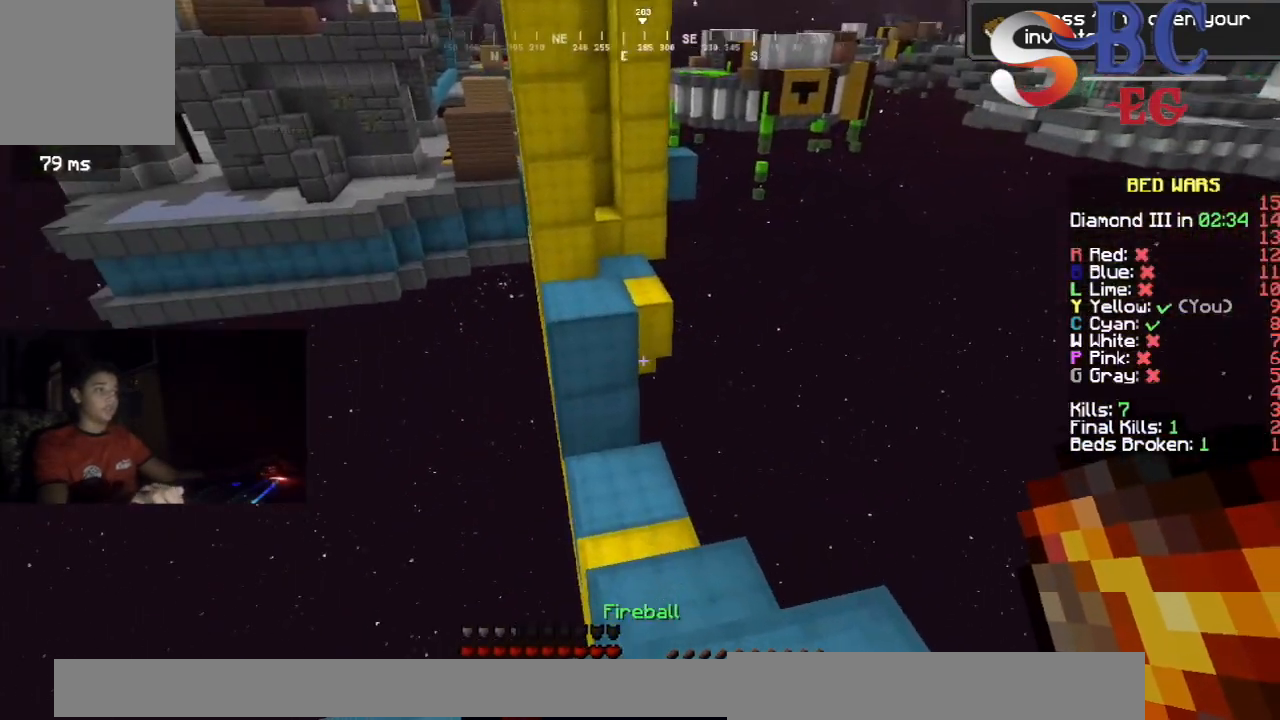
{"keys": ["up"], "events": [[83, "right", "down"], [267, "right", "up"], [367, "up", "down"]]}
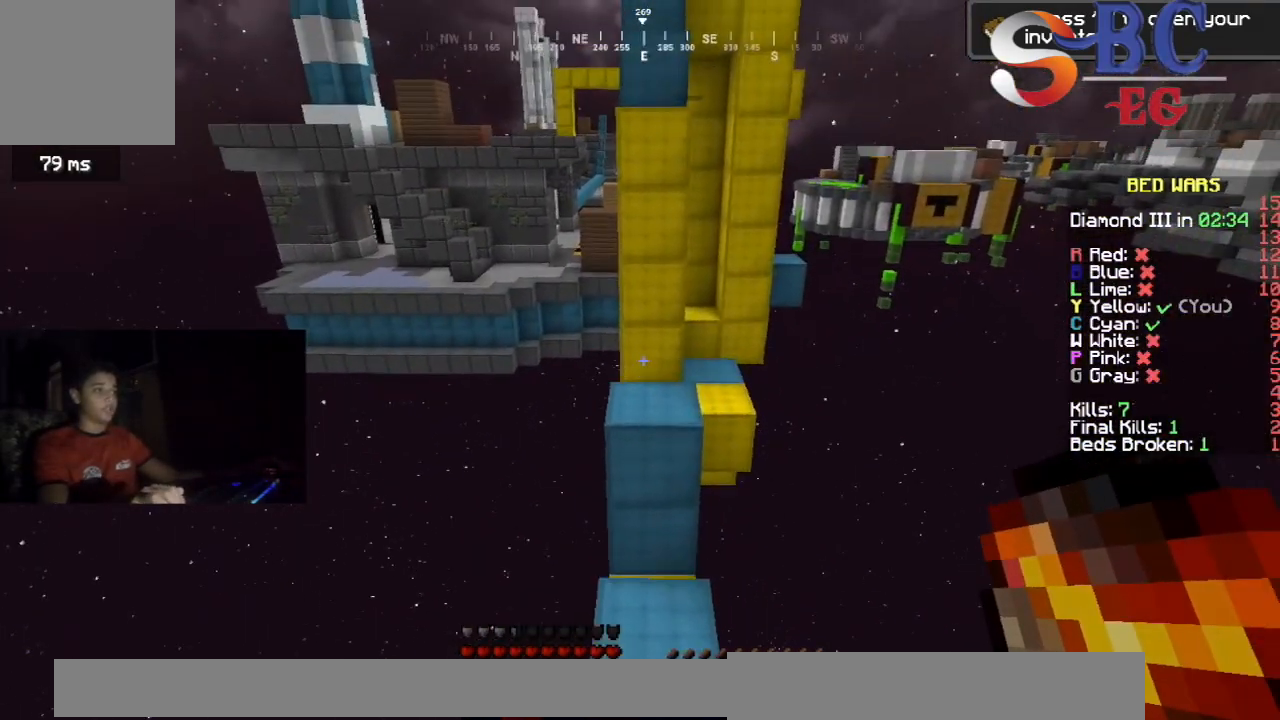
{"keys": ["up"], "events": [[67, "space", "down"], [400, "space", "up"]]}
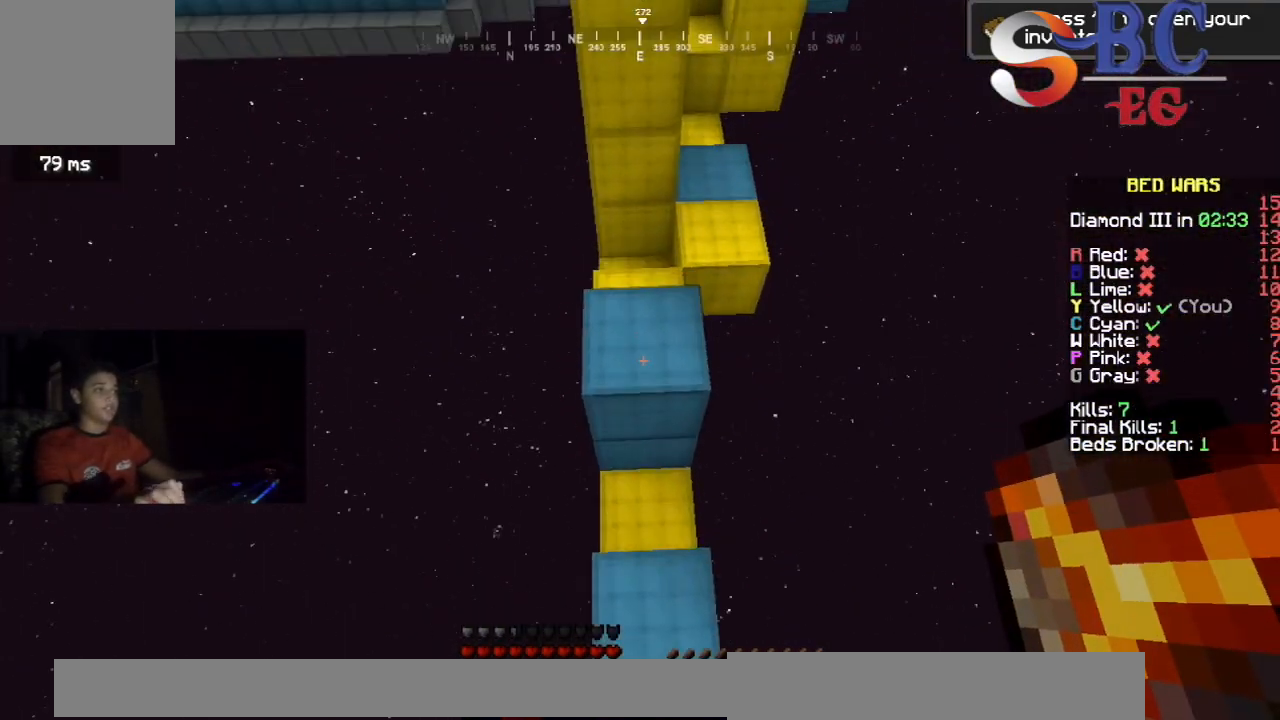
{"keys": ["up"], "events": []}
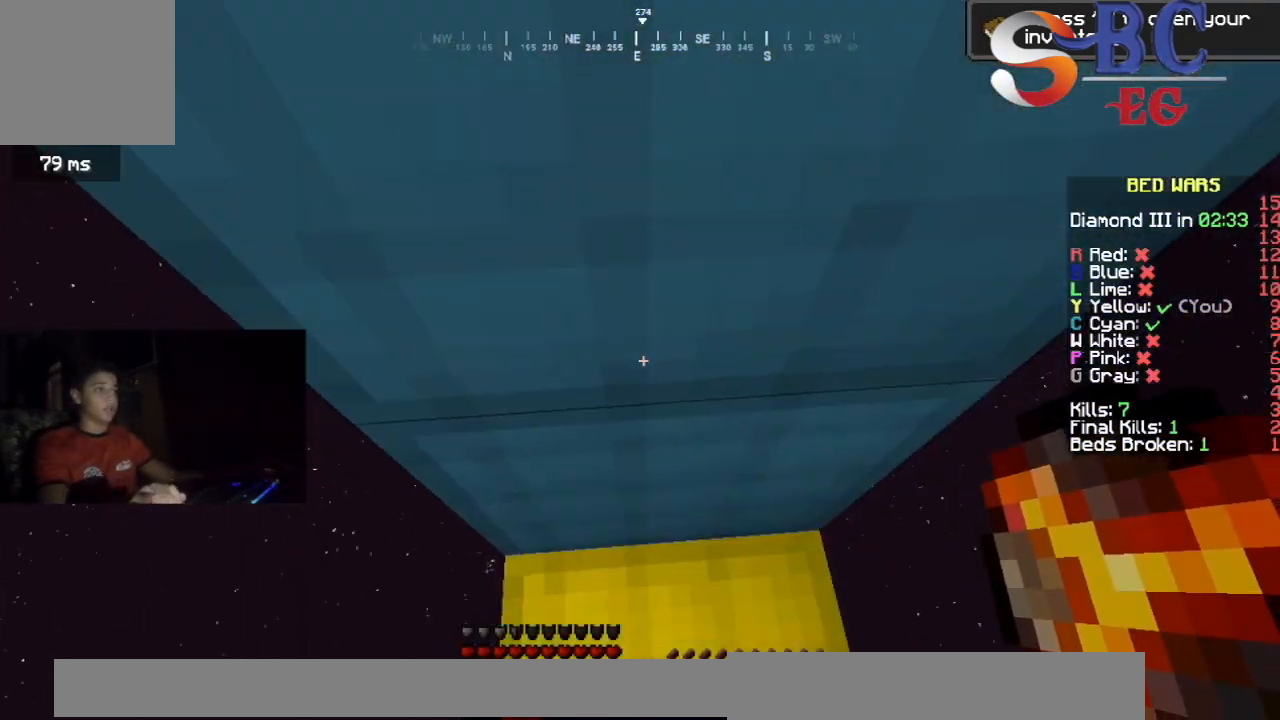
{"keys": ["down", "space"], "events": [[17, "up", "up"], [117, "down", "down"], [483, "space", "down"]]}
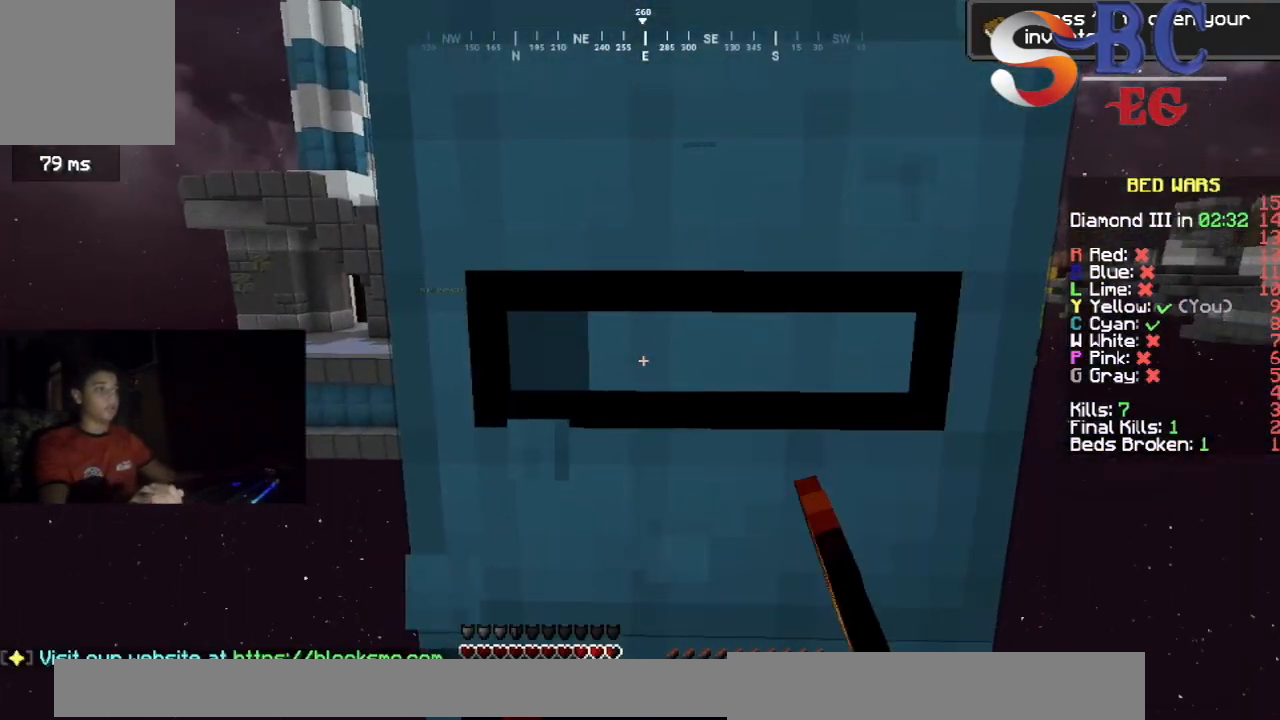
{"keys": ["down"], "events": [[217, "space", "up"]]}
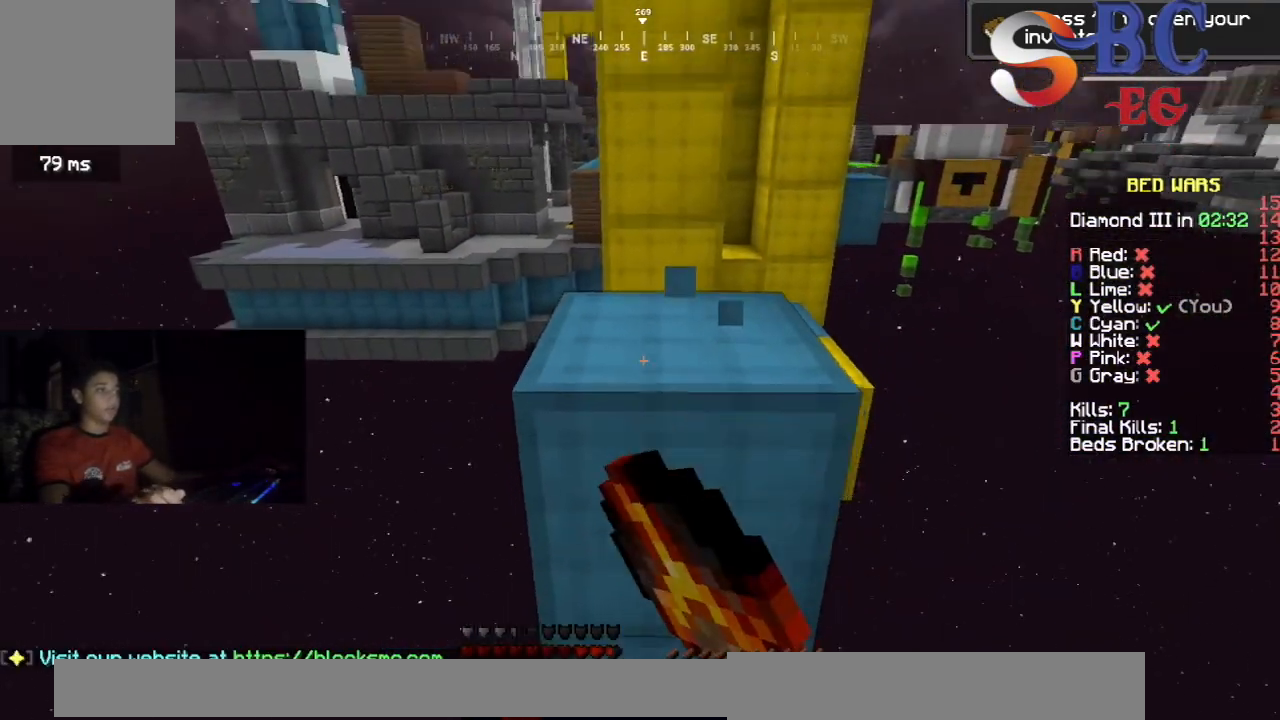
{"keys": ["space", "up"], "events": [[100, "down", "up"], [400, "up", "down"], [500, "space", "down"]]}